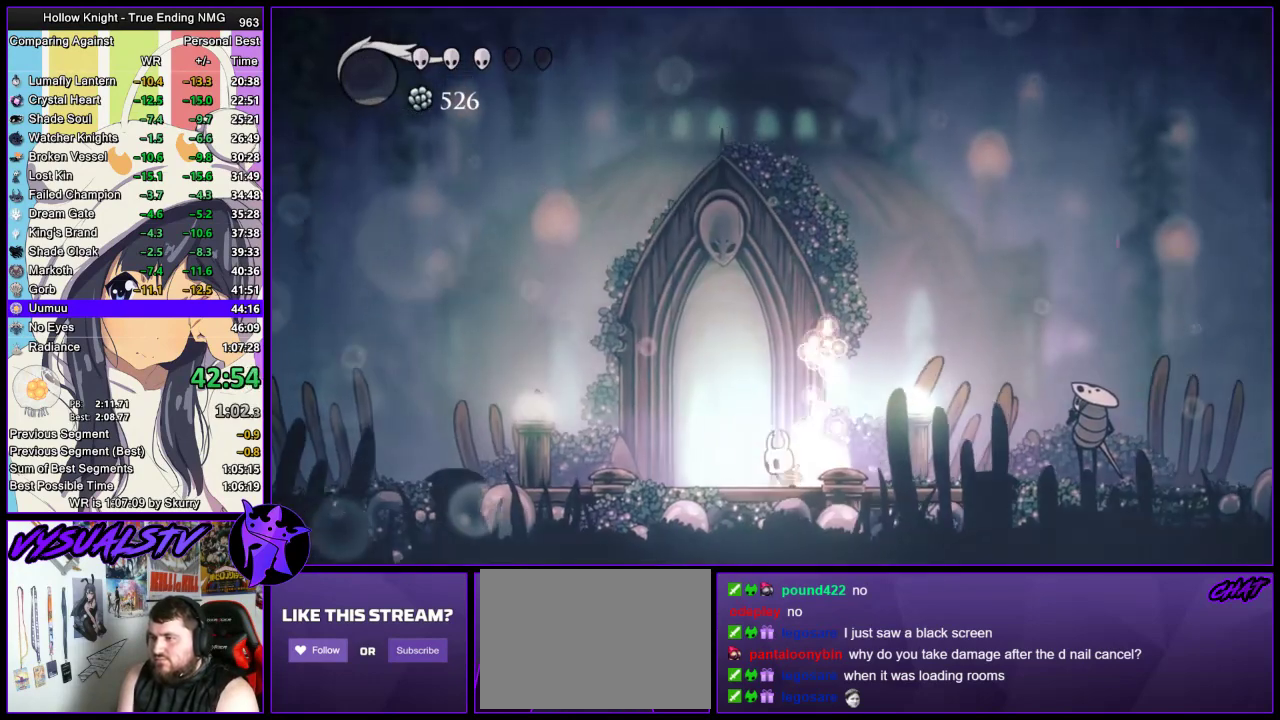
Gameplay with a controller (PlayStation layout); each line is a JSON object with the inputs held at the frame after it. "events" lists button and stick changes between this image and that frame as [ms after this image, input, new state], when the widget could be followed in between.
{"buttons": [], "left_stick": "center", "right_stick": "center", "events": [[100, "left_stick", "left"], [200, "left_stick", "up-left"], [267, "left_stick", "up"], [433, "left_stick", "center"]]}
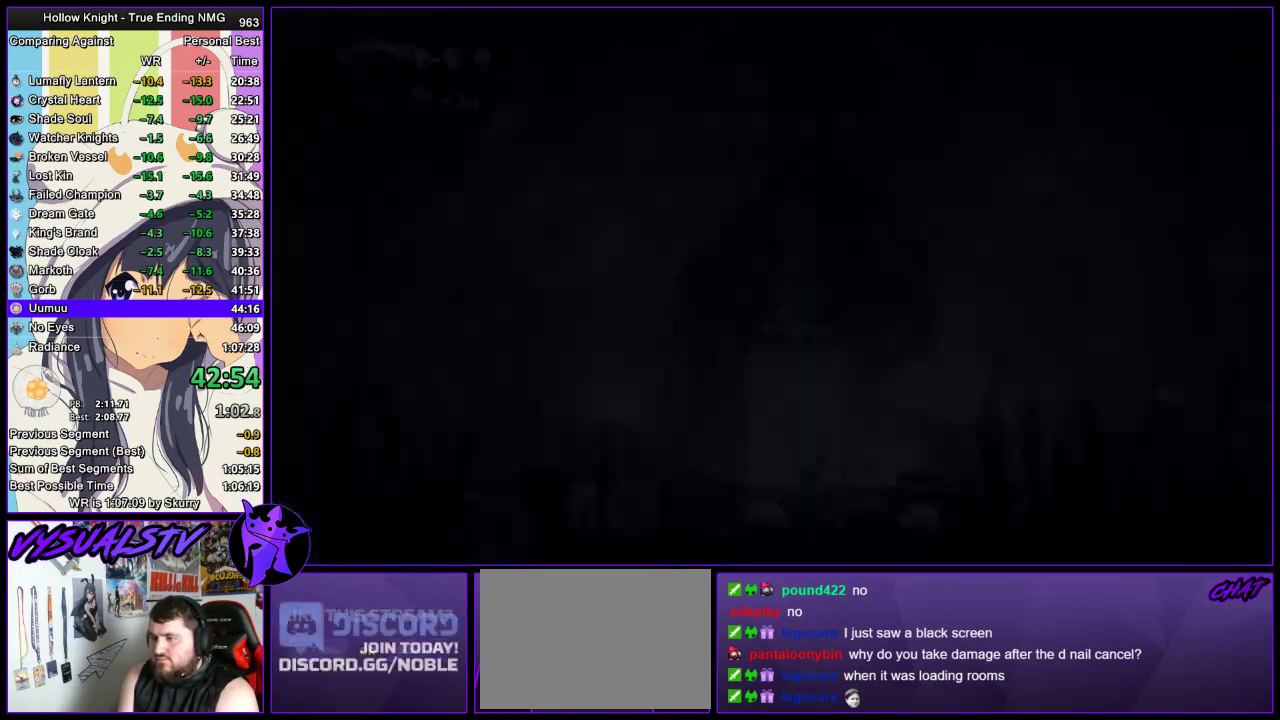
{"buttons": [], "left_stick": "right", "right_stick": "center", "events": [[267, "left_stick", "right"]]}
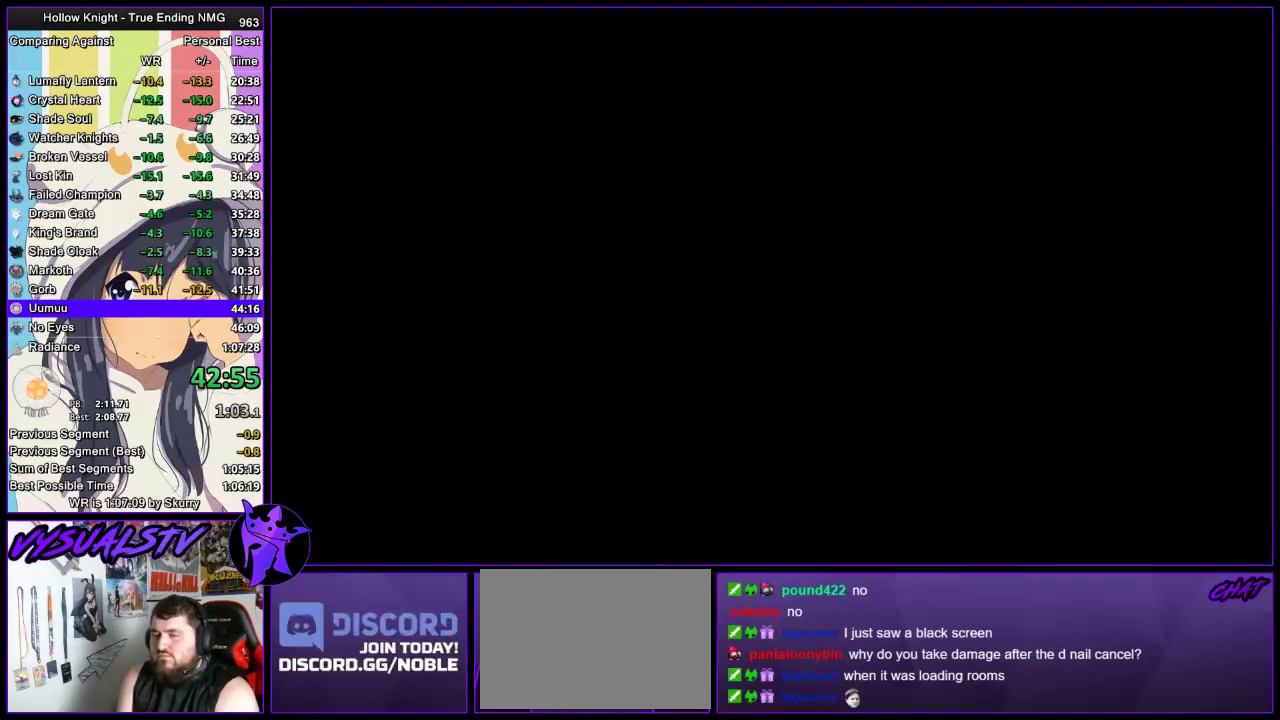
{"buttons": [], "left_stick": "right", "right_stick": "center", "events": []}
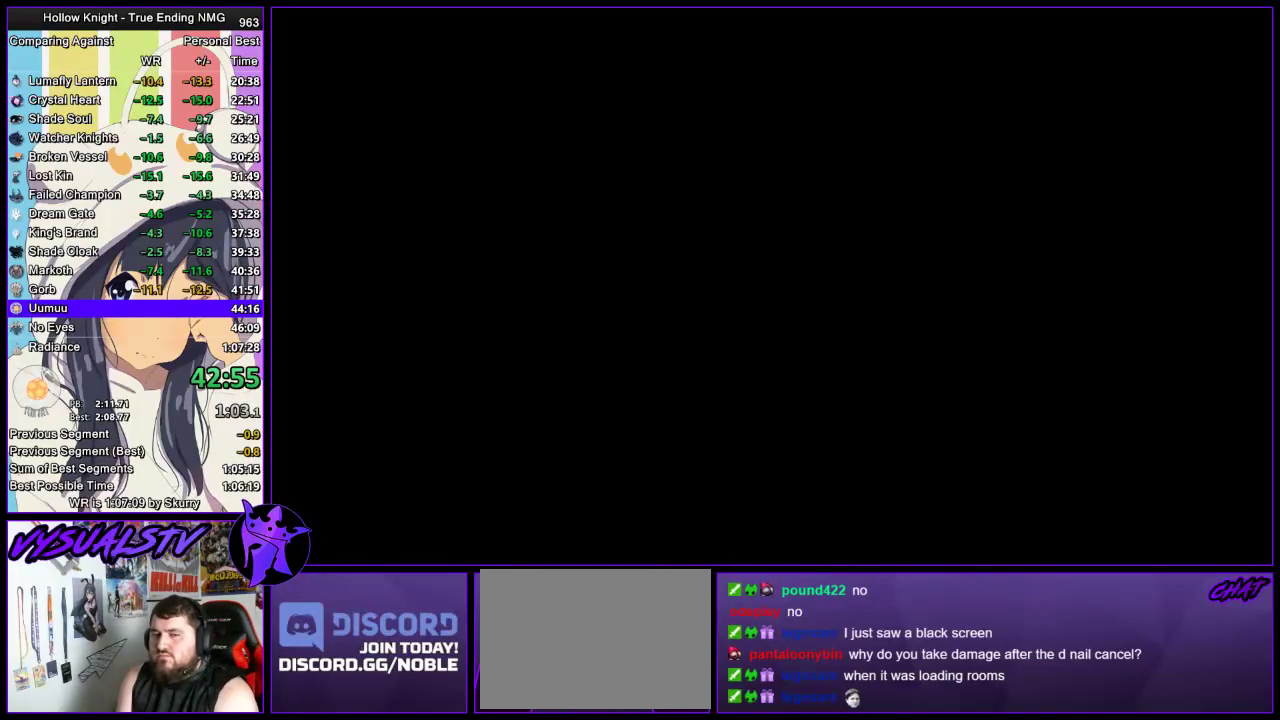
{"buttons": [], "left_stick": "right", "right_stick": "center", "events": []}
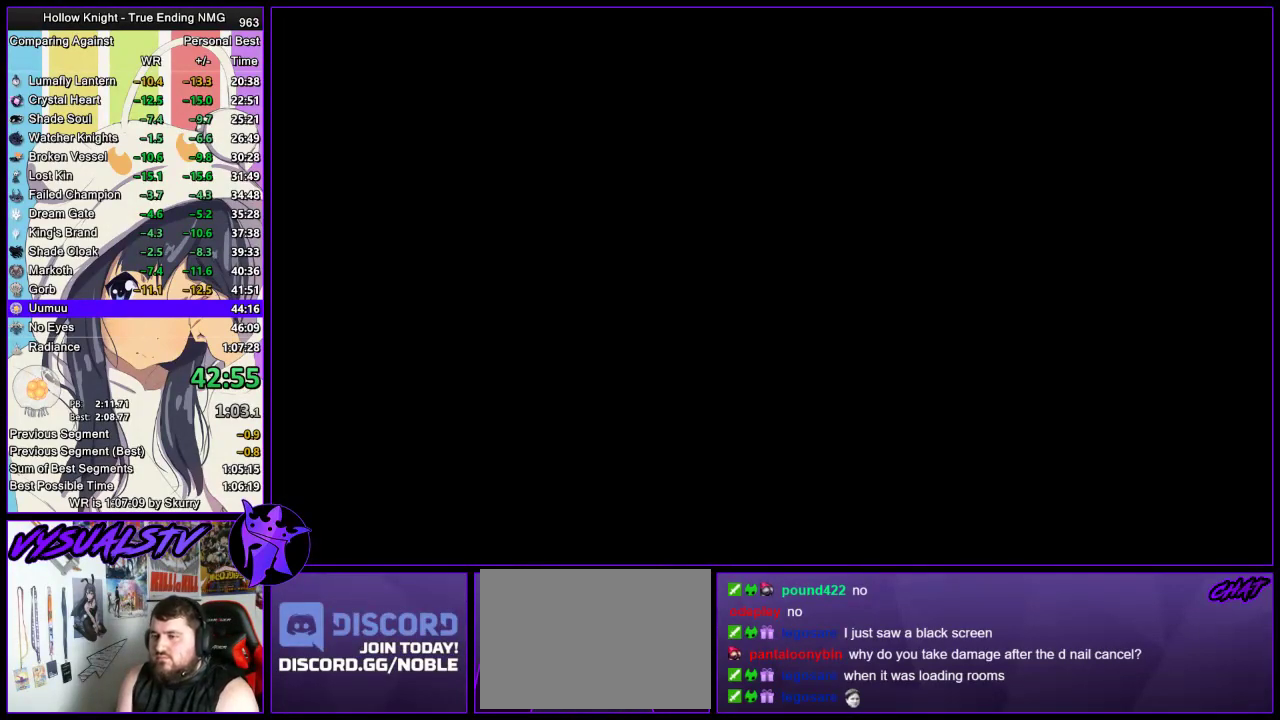
{"buttons": [], "left_stick": "right", "right_stick": "center", "events": []}
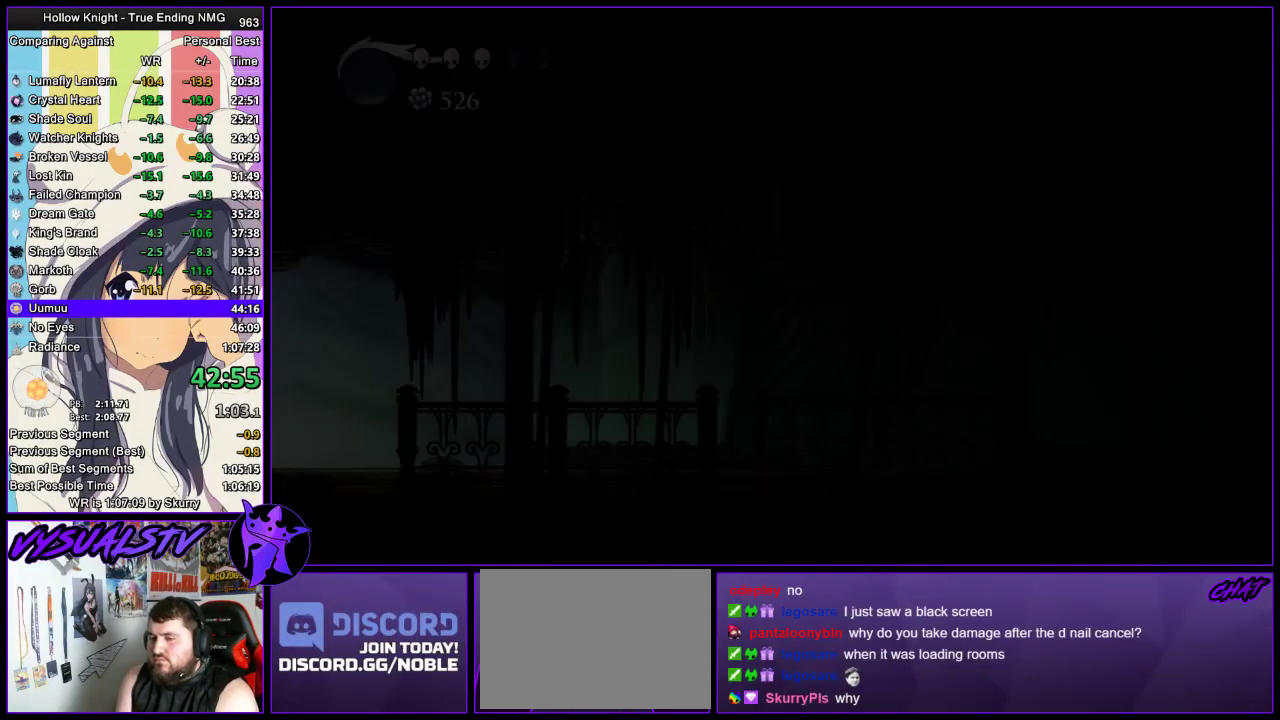
{"buttons": ["L2"], "left_stick": "right", "right_stick": "center", "events": [[467, "L2", "down"]]}
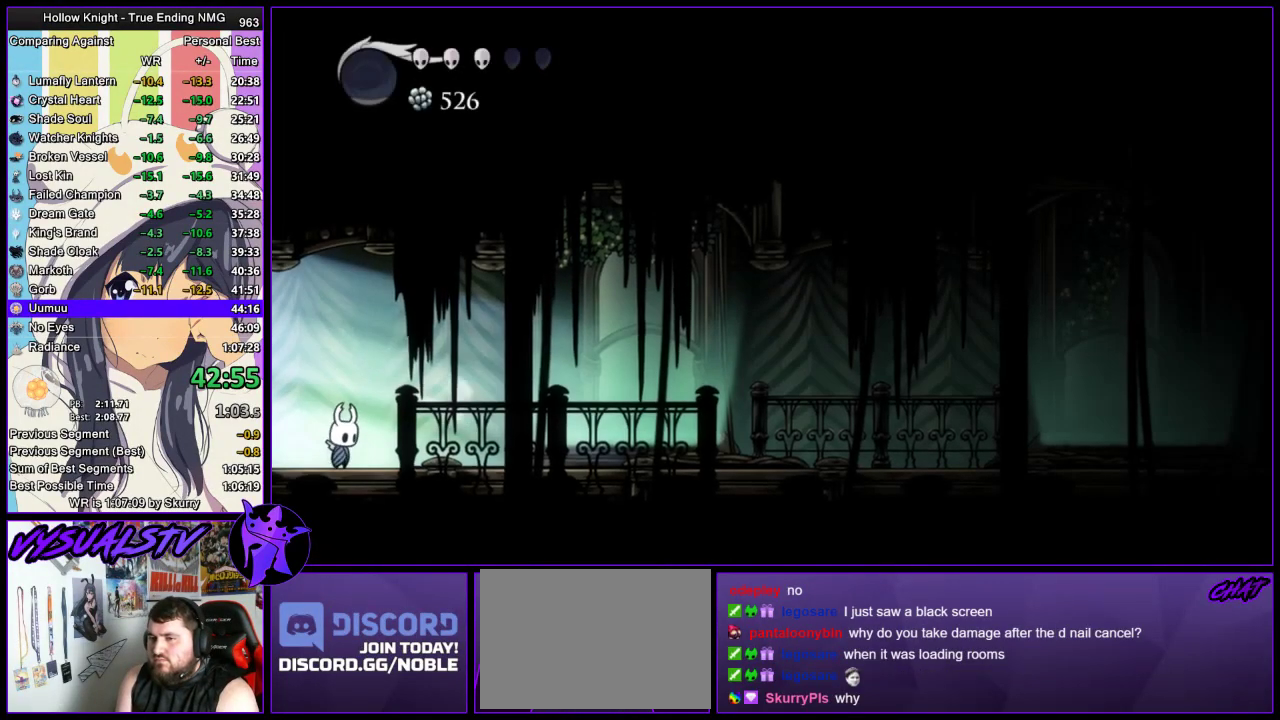
{"buttons": ["L2"], "left_stick": "center", "right_stick": "center", "events": [[200, "left_stick", "center"]]}
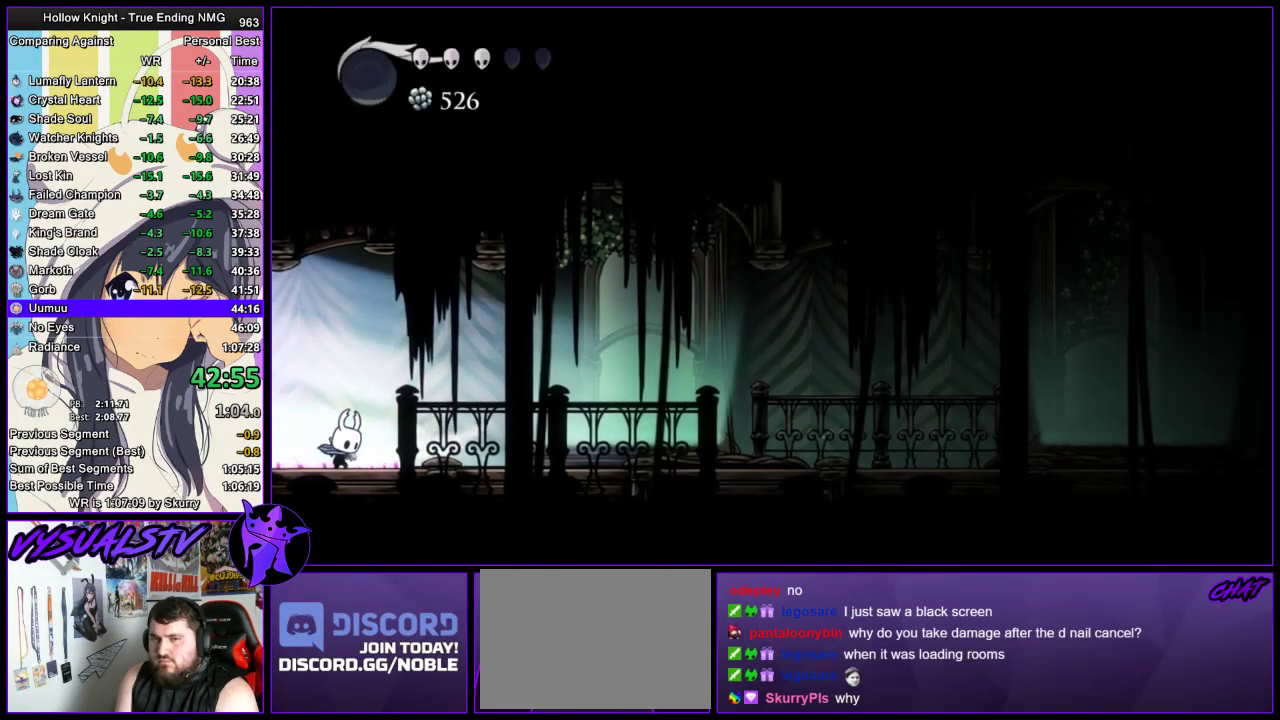
{"buttons": [], "left_stick": "center", "right_stick": "center", "events": [[300, "L2", "up"]]}
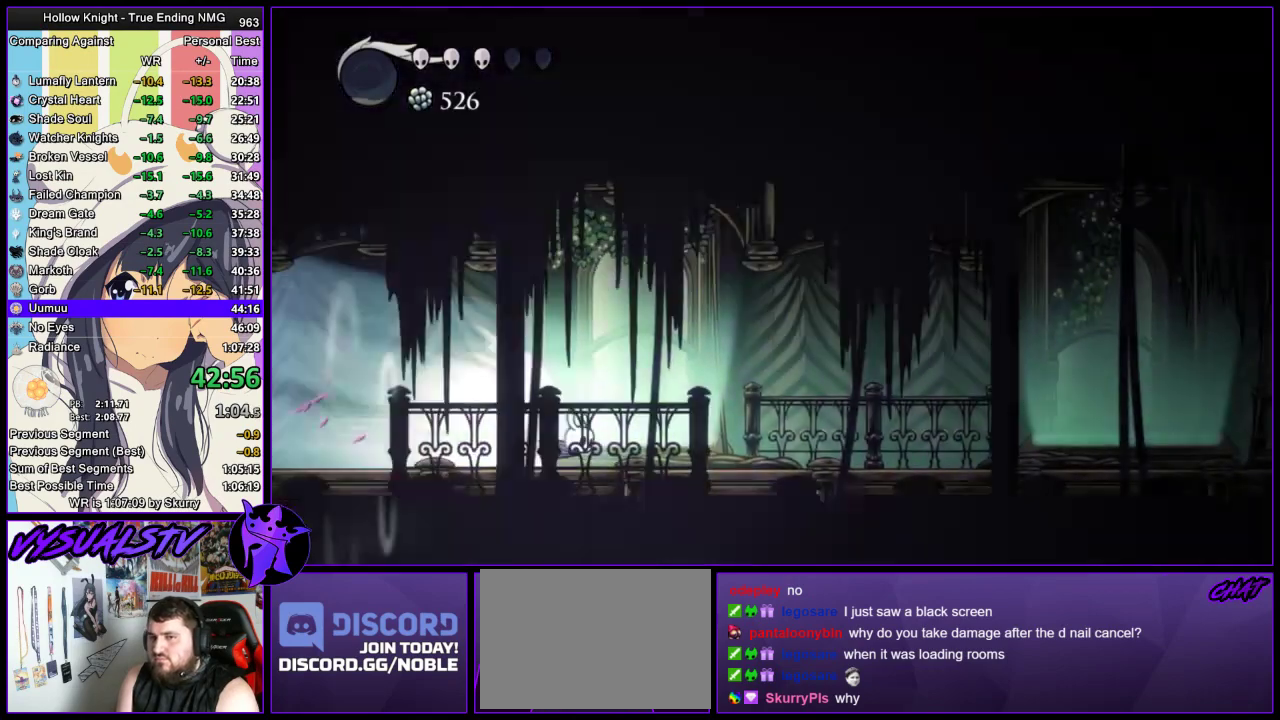
{"buttons": [], "left_stick": "center", "right_stick": "center", "events": []}
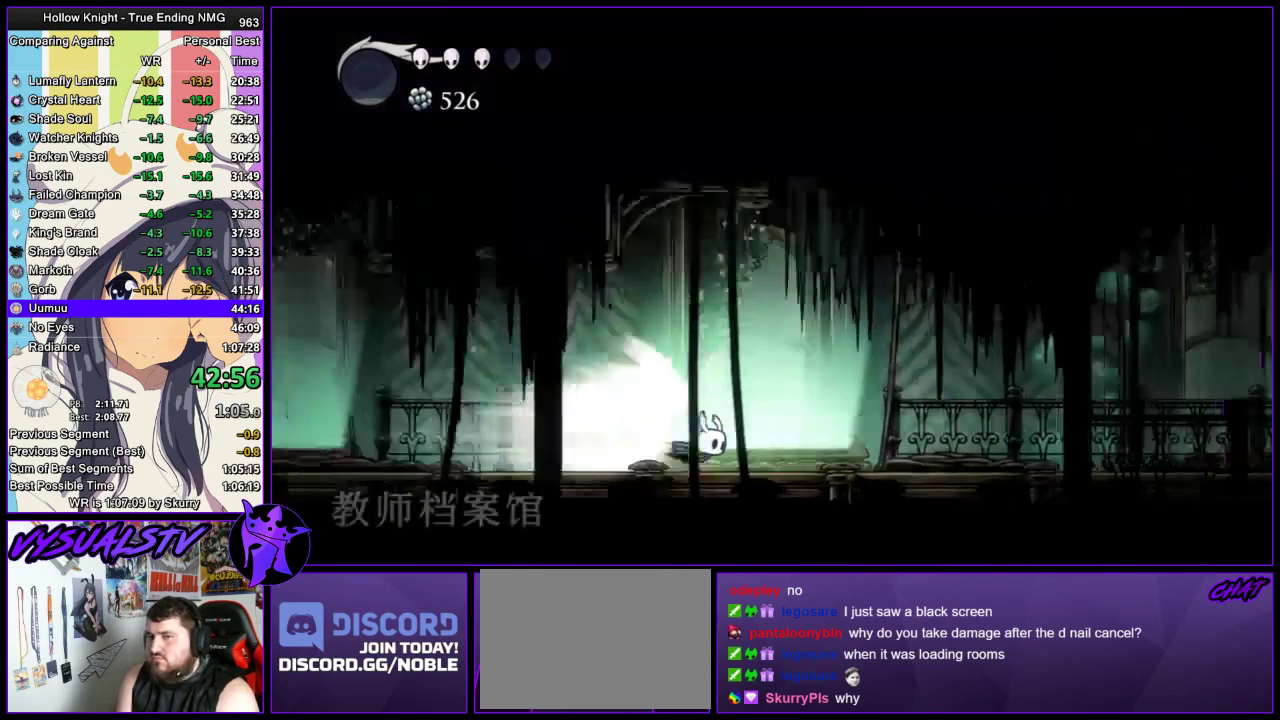
{"buttons": [], "left_stick": "center", "right_stick": "center", "events": []}
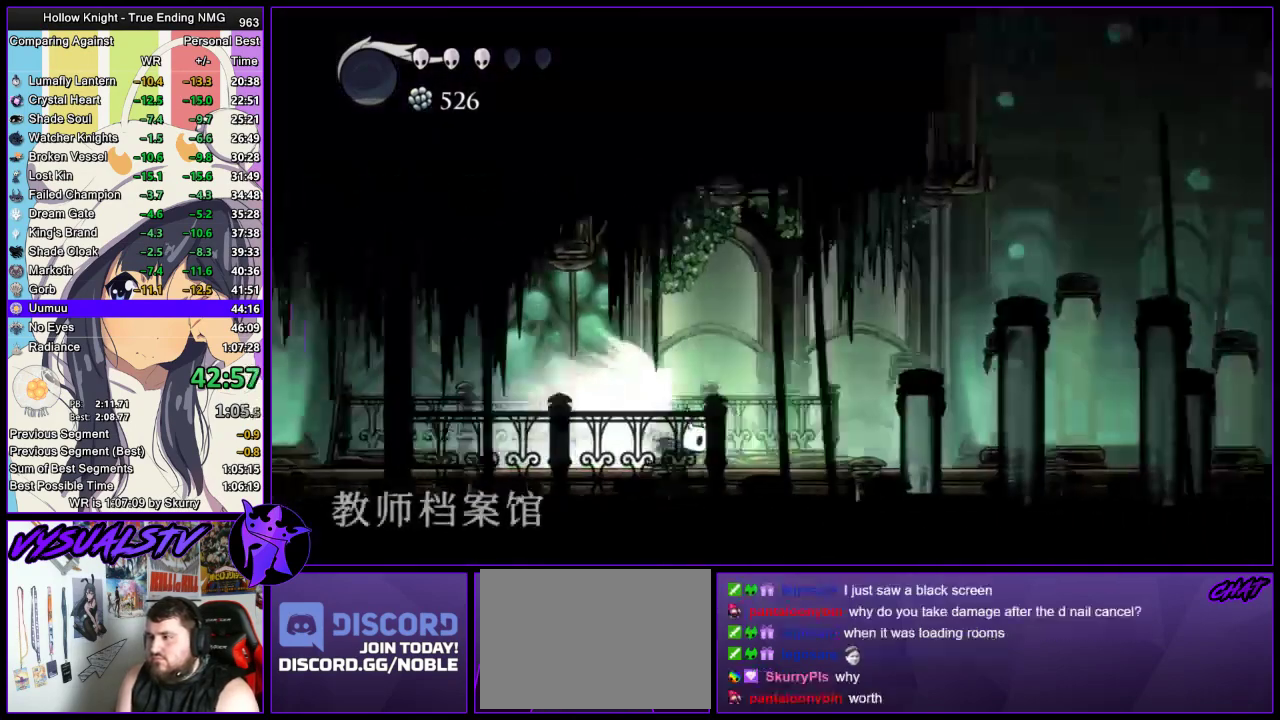
{"buttons": [], "left_stick": "right", "right_stick": "center", "events": [[300, "left_stick", "right"]]}
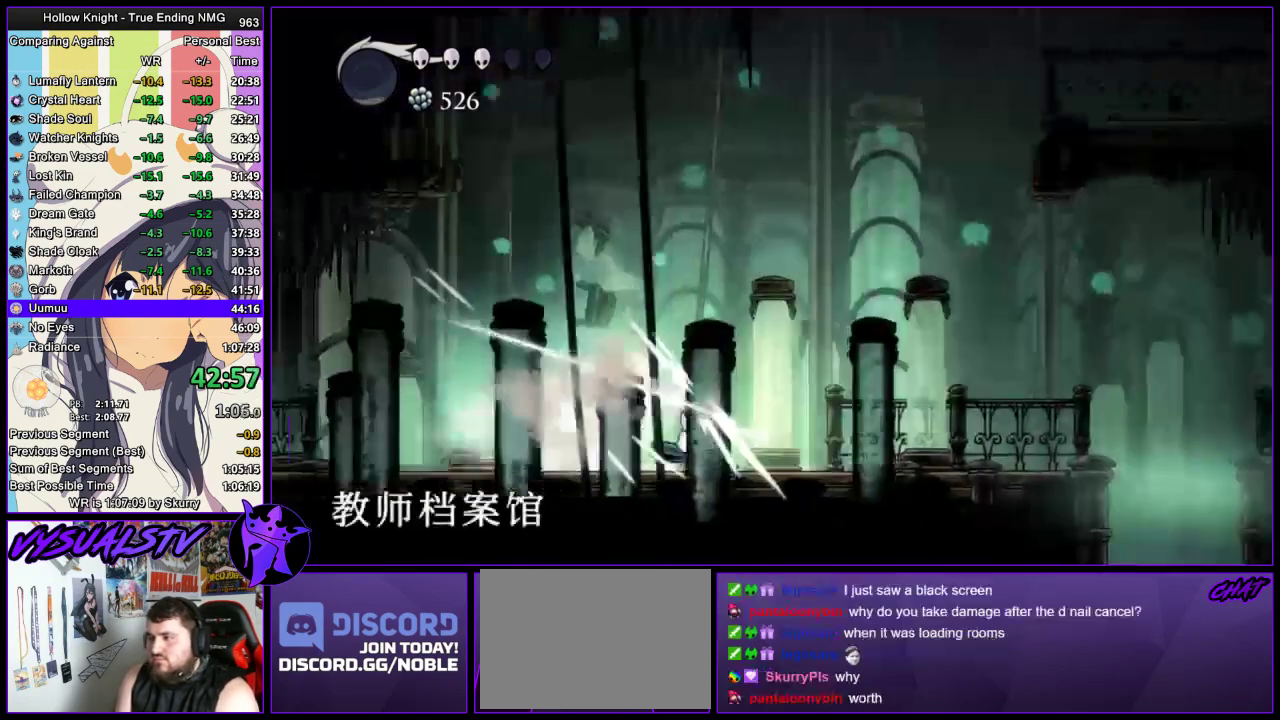
{"buttons": [], "left_stick": "right", "right_stick": "center", "events": [[267, "CROSS", "down"], [367, "CROSS", "up"]]}
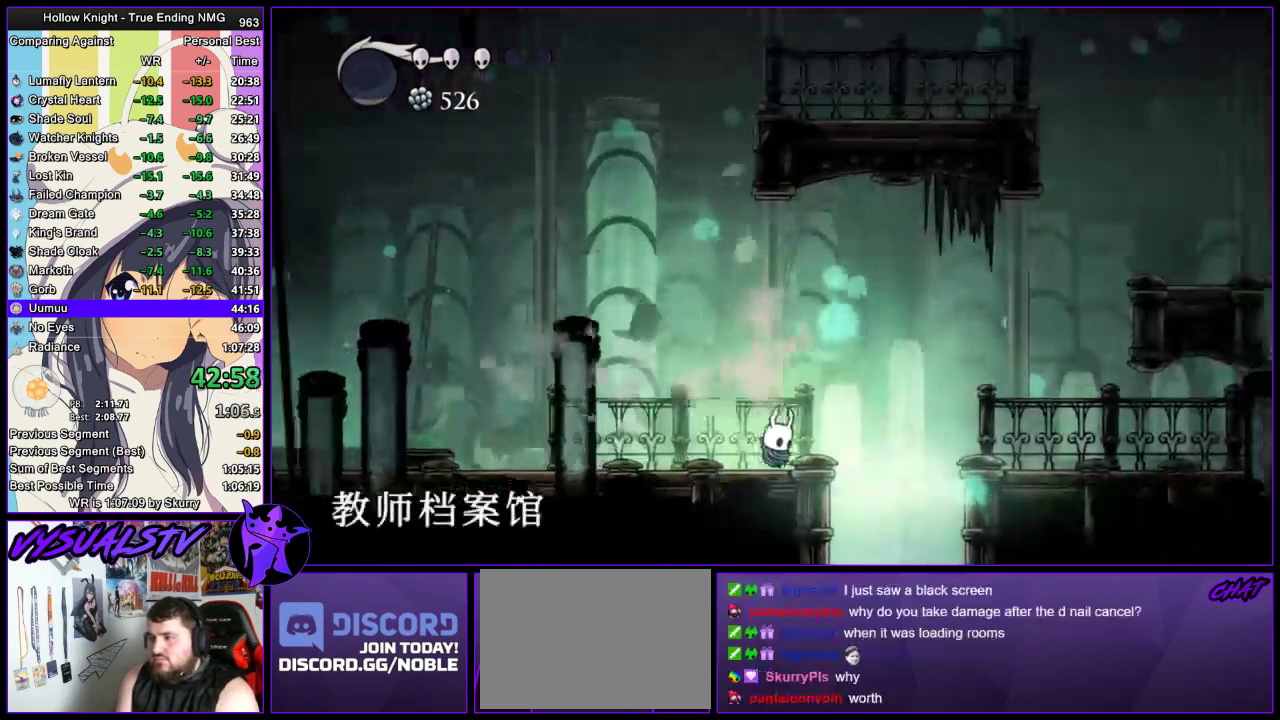
{"buttons": [], "left_stick": "center", "right_stick": "center", "events": [[333, "R2", "down"], [467, "R2", "up"], [500, "left_stick", "center"]]}
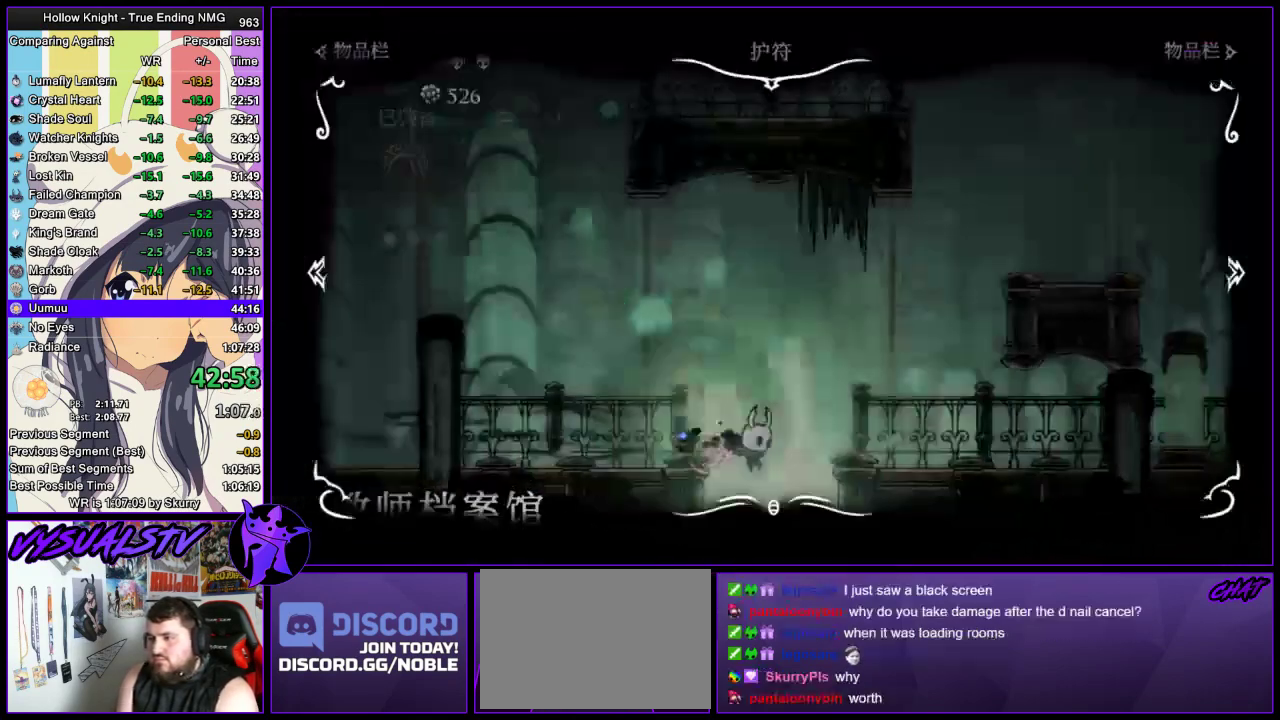
{"buttons": [], "left_stick": "center", "right_stick": "center", "events": []}
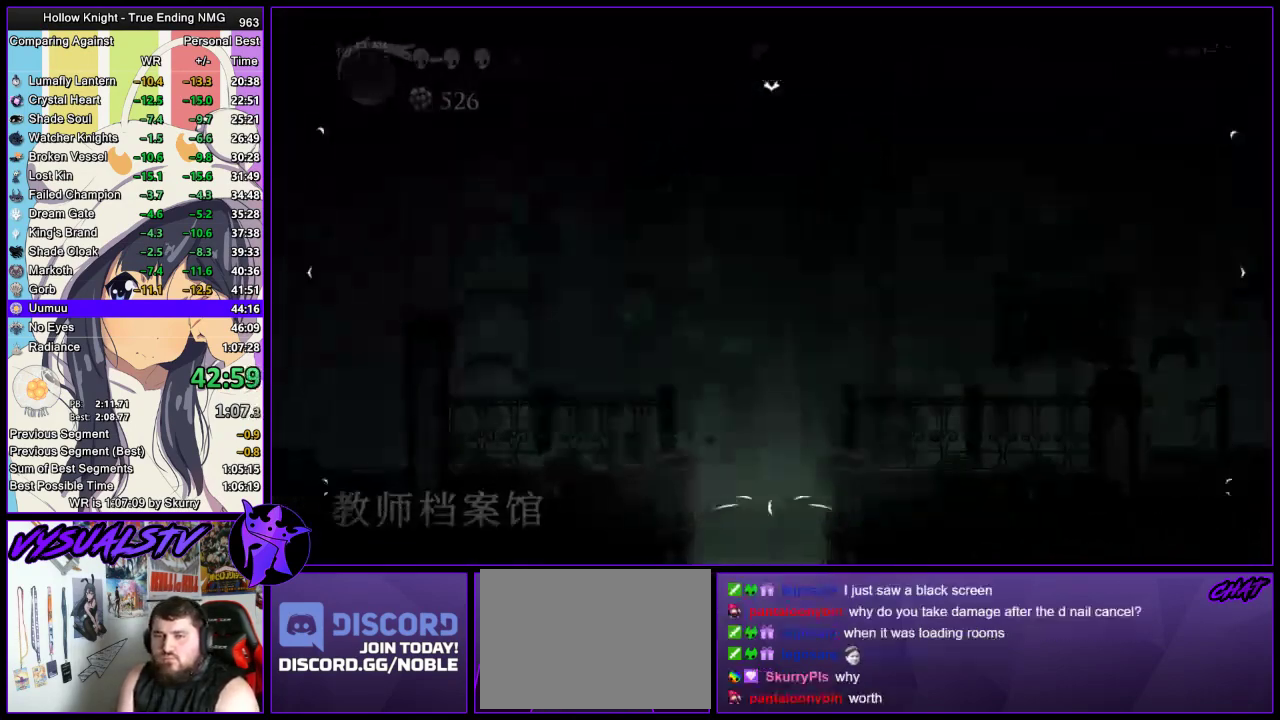
{"buttons": [], "left_stick": "center", "right_stick": "center", "events": []}
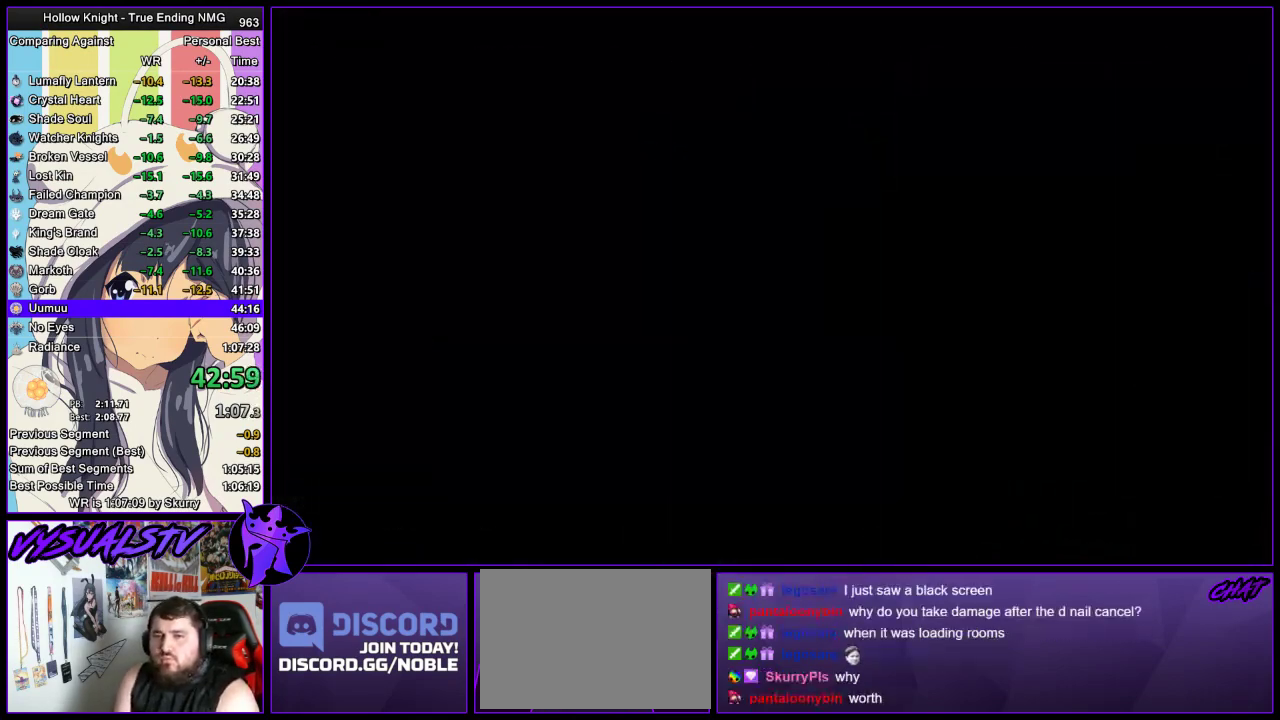
{"buttons": [], "left_stick": "center", "right_stick": "center", "events": []}
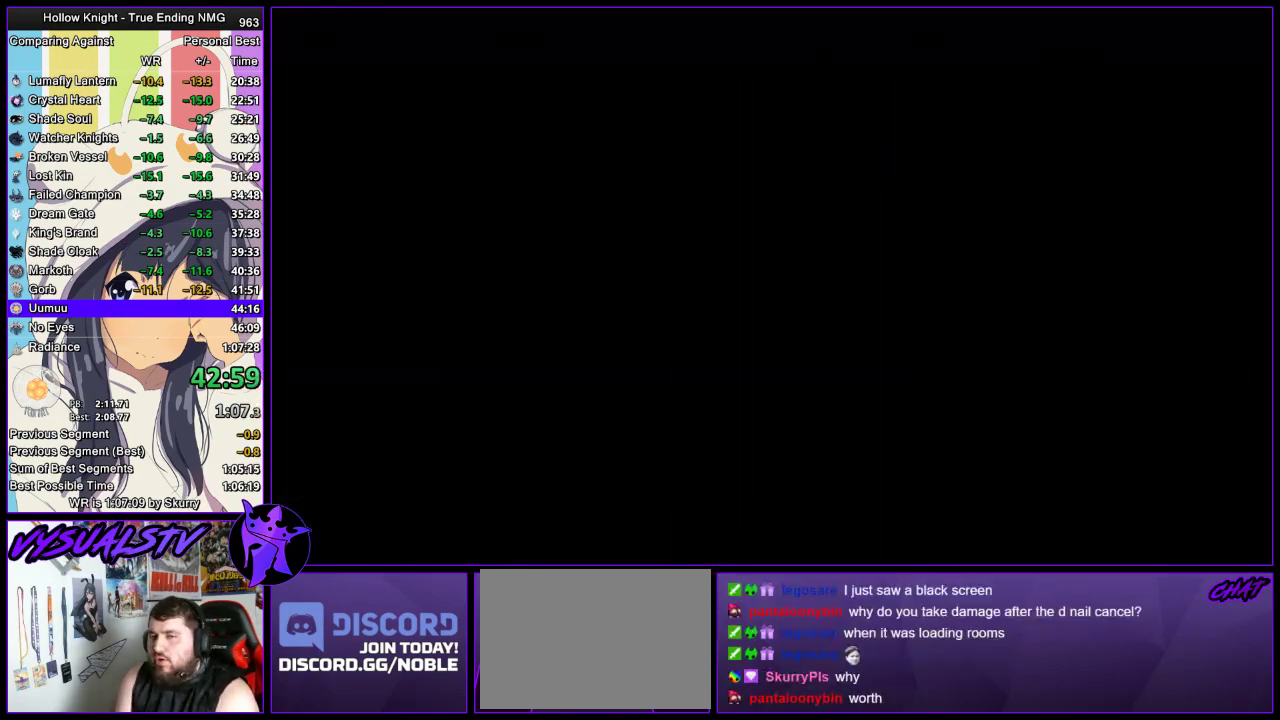
{"buttons": [], "left_stick": "right", "right_stick": "center", "events": [[400, "left_stick", "right"]]}
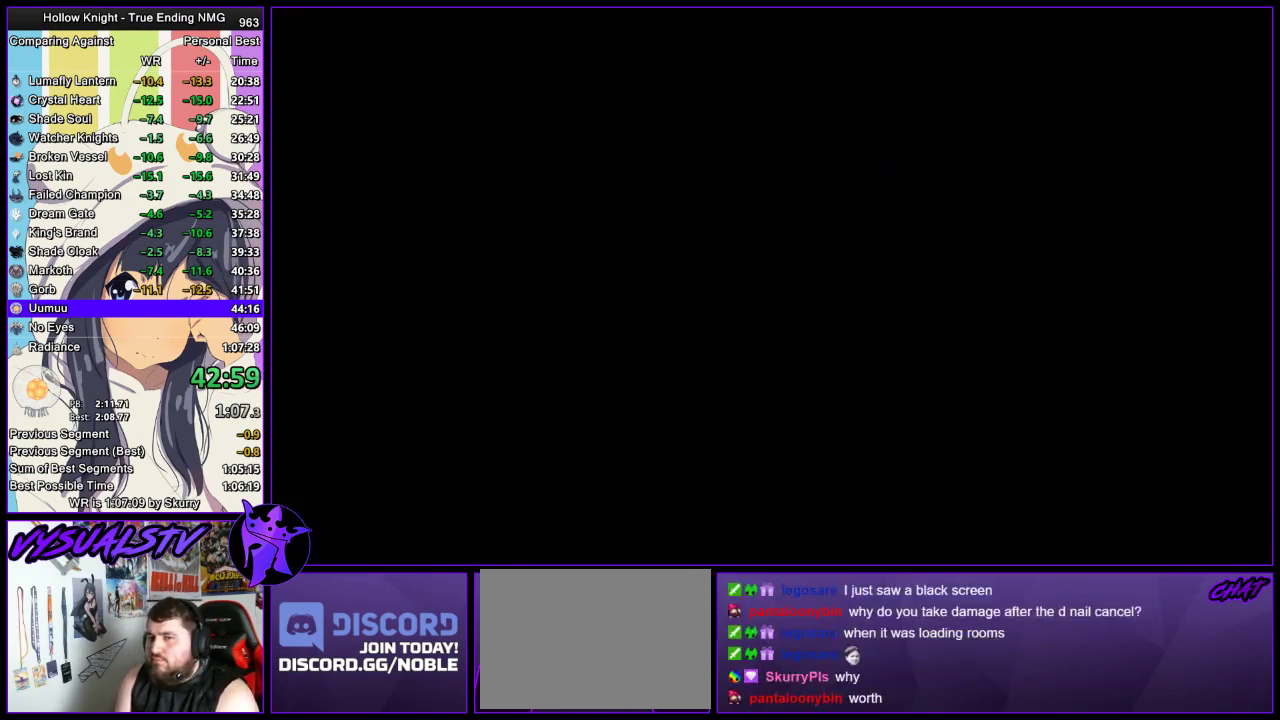
{"buttons": [], "left_stick": "right", "right_stick": "center", "events": []}
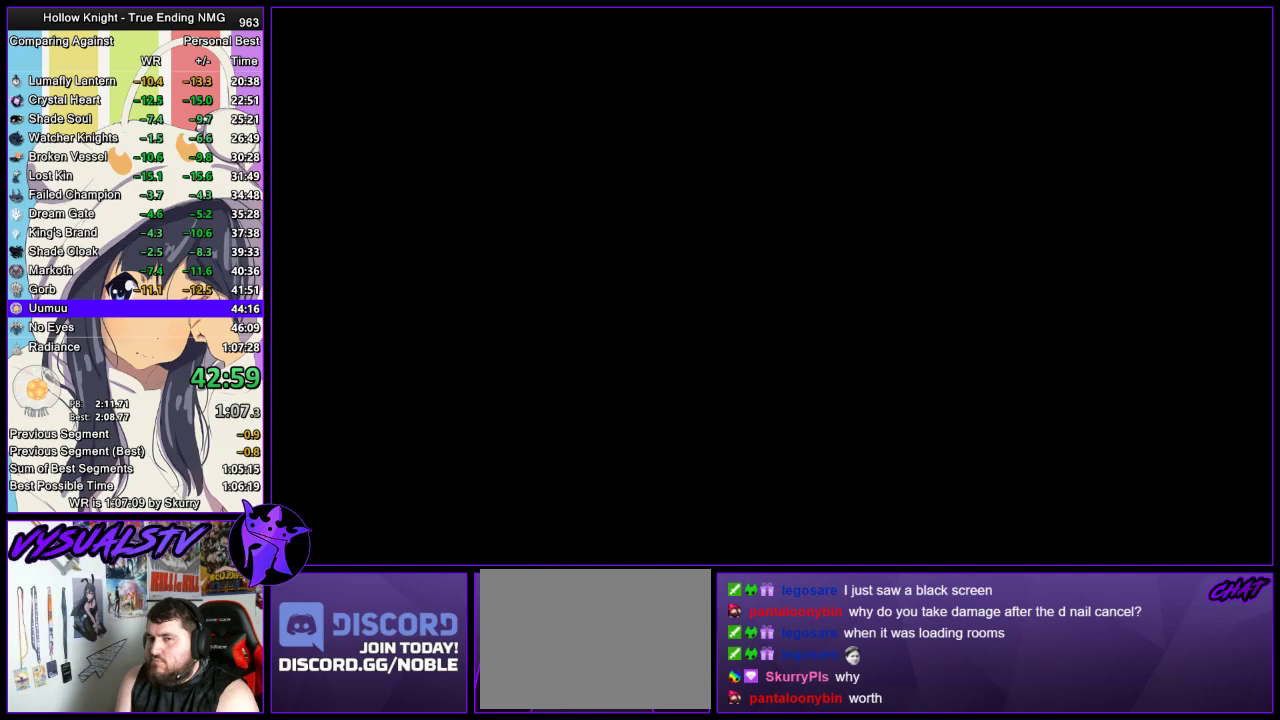
{"buttons": [], "left_stick": "right", "right_stick": "center", "events": []}
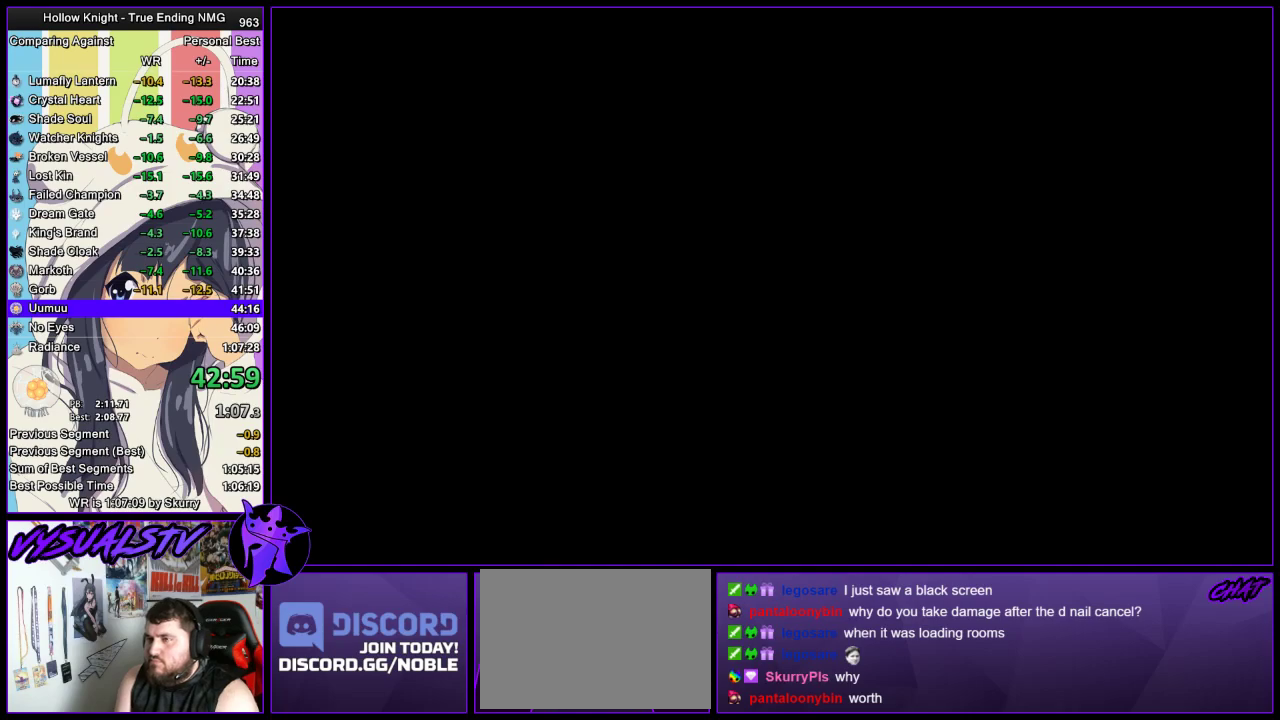
{"buttons": [], "left_stick": "right", "right_stick": "center", "events": []}
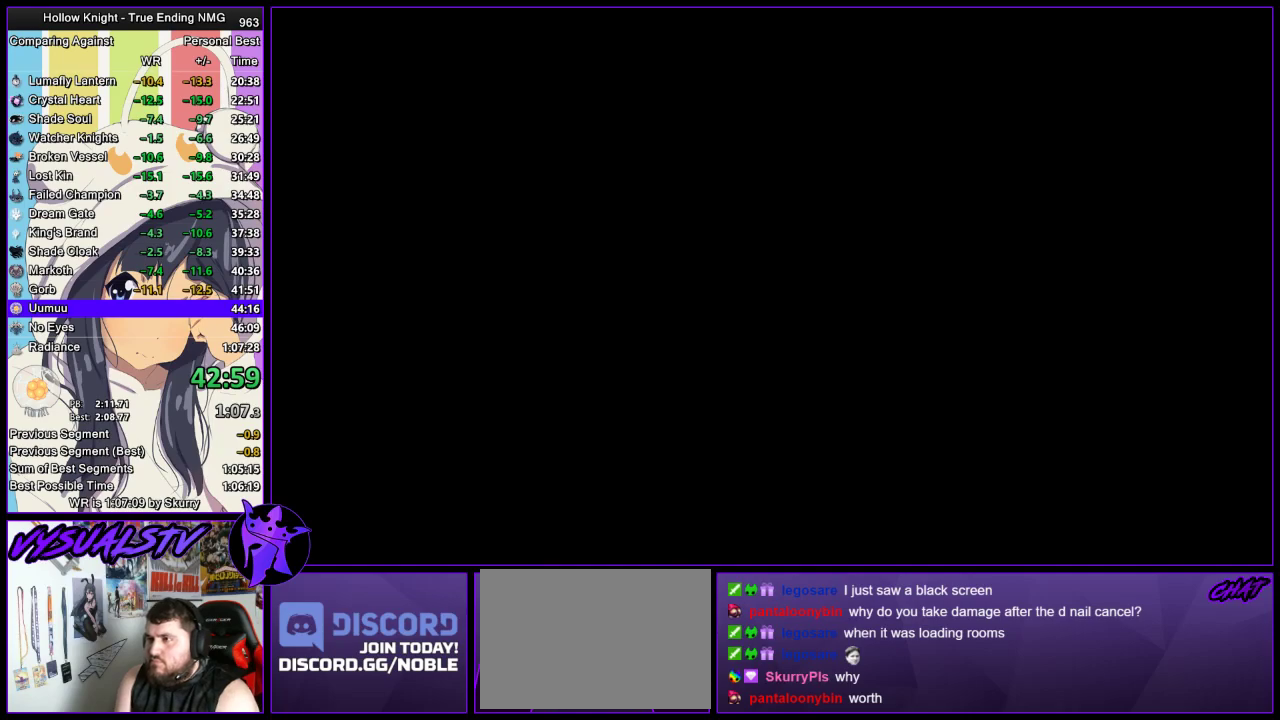
{"buttons": [], "left_stick": "right", "right_stick": "center", "events": []}
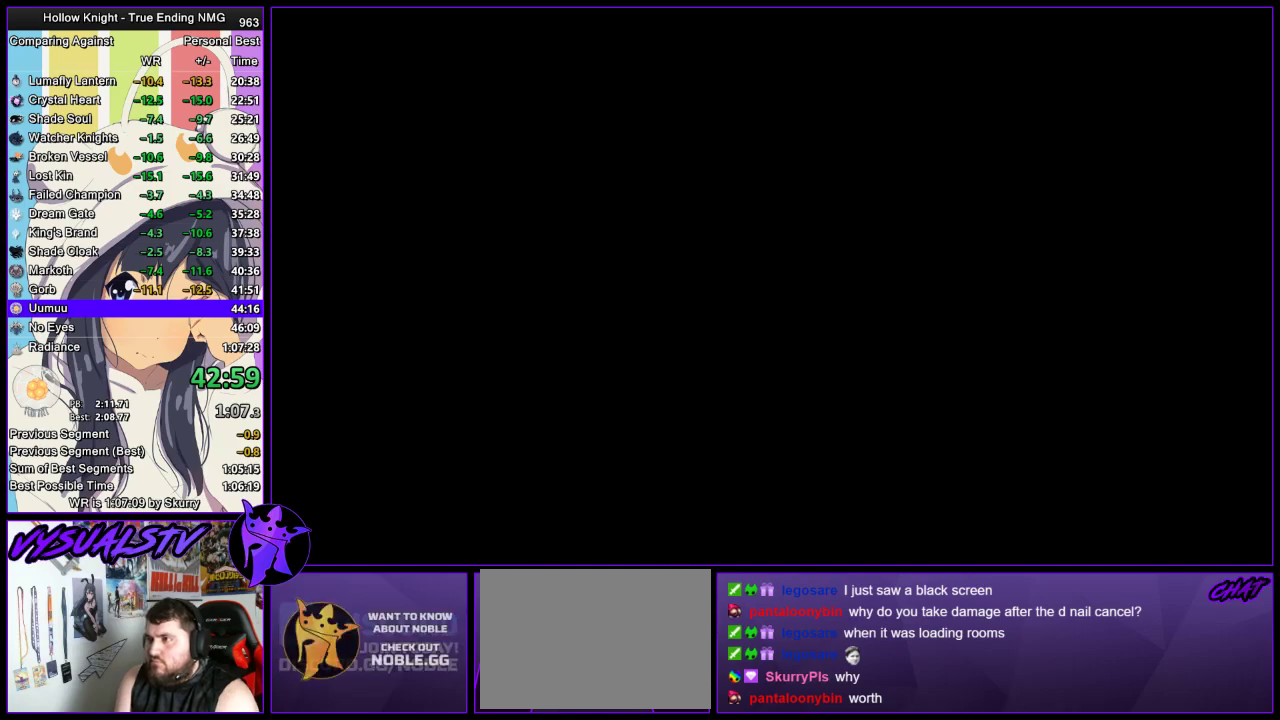
{"buttons": [], "left_stick": "right", "right_stick": "center", "events": []}
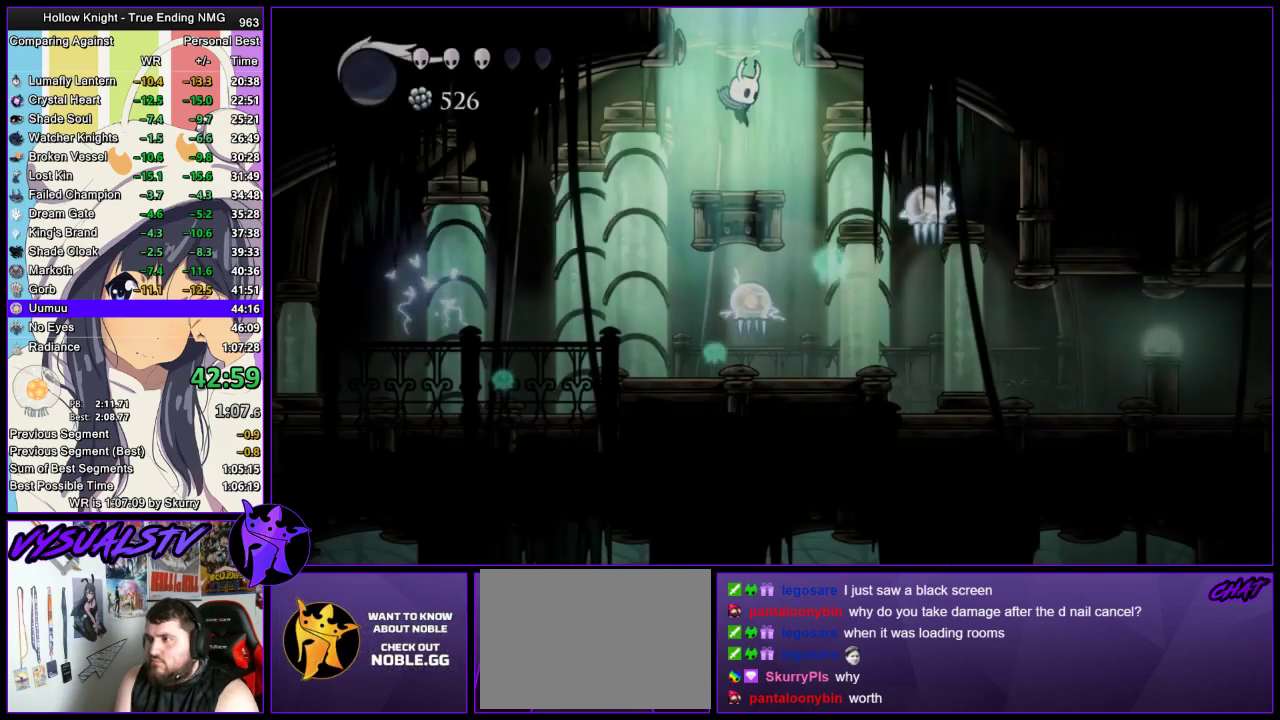
{"buttons": [], "left_stick": "up-right", "right_stick": "center", "events": [[367, "left_stick", "up-right"]]}
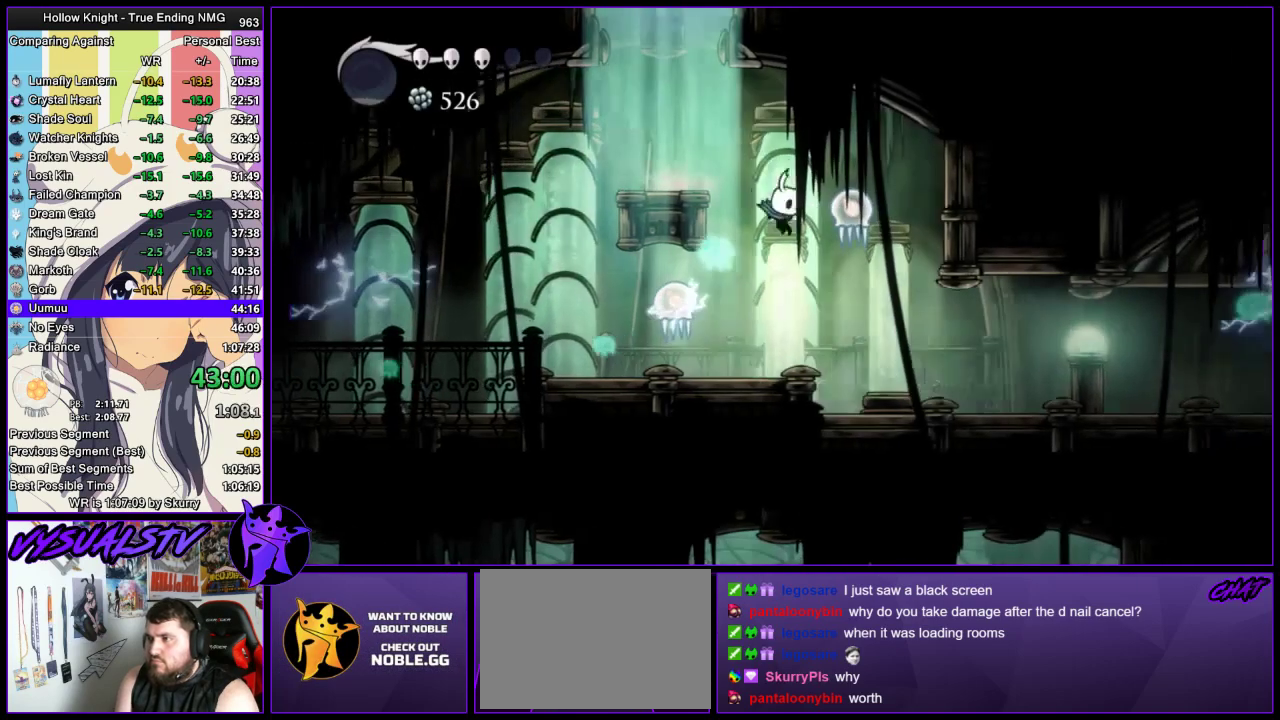
{"buttons": ["R2"], "left_stick": "right", "right_stick": "center", "events": [[67, "SQUARE", "down"], [133, "SQUARE", "up"], [167, "left_stick", "right"], [300, "R2", "down"]]}
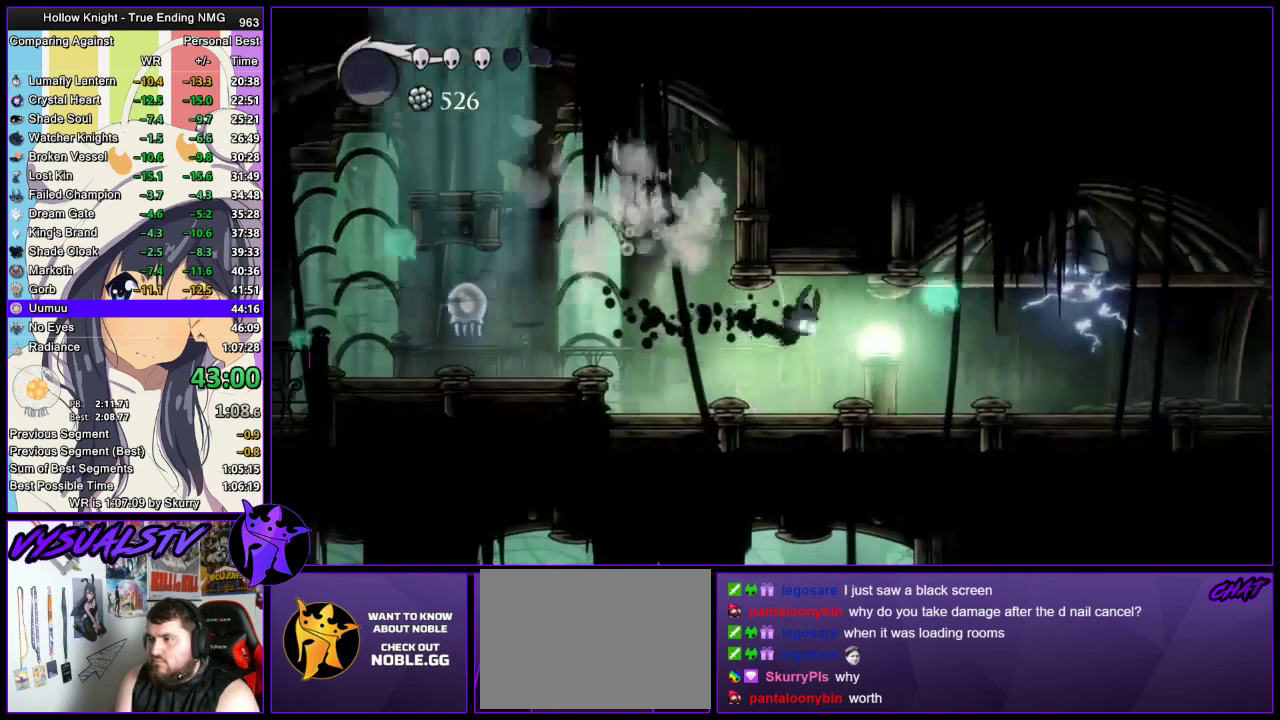
{"buttons": [], "left_stick": "right", "right_stick": "center", "events": [[33, "R2", "up"]]}
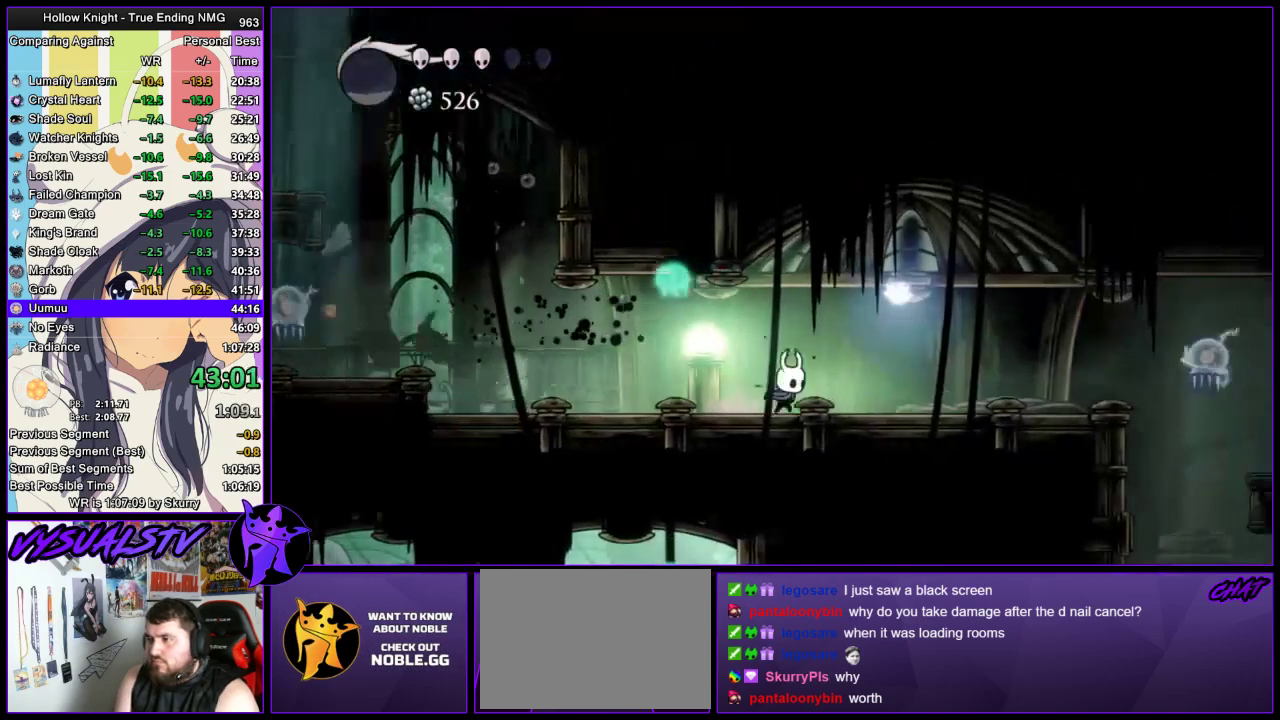
{"buttons": [], "left_stick": "center", "right_stick": "center", "events": [[67, "left_stick", "center"]]}
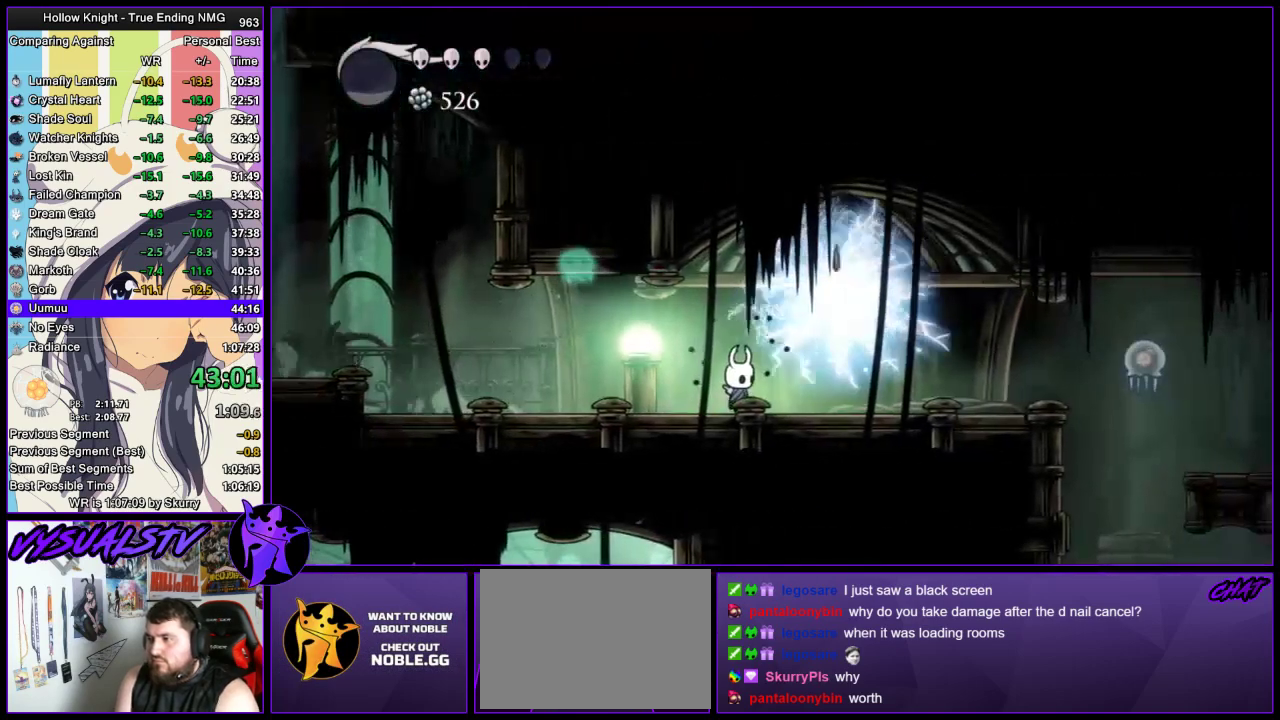
{"buttons": [], "left_stick": "right", "right_stick": "center", "events": [[67, "left_stick", "right"], [200, "R2", "down"], [433, "R2", "up"]]}
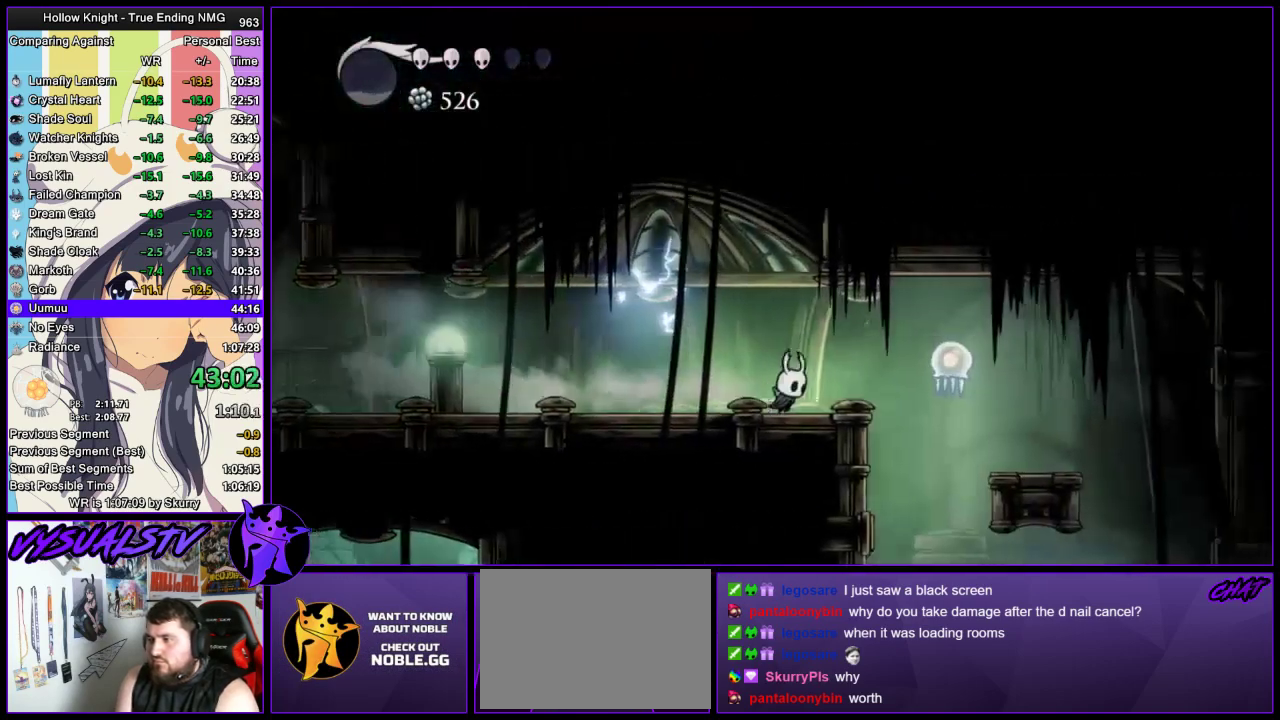
{"buttons": [], "left_stick": "center", "right_stick": "center", "events": [[100, "left_stick", "up-right"], [367, "SQUARE", "down"], [467, "left_stick", "center"], [500, "SQUARE", "up"]]}
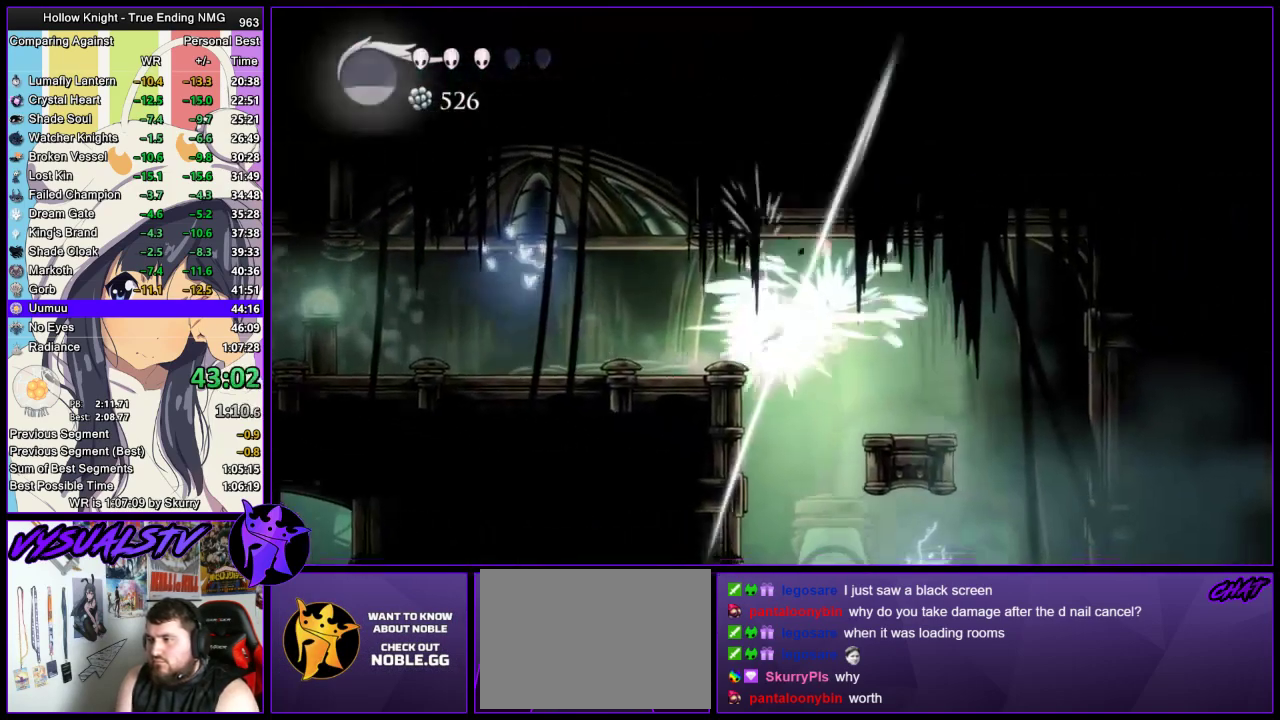
{"buttons": [], "left_stick": "left", "right_stick": "center", "events": [[467, "left_stick", "left"]]}
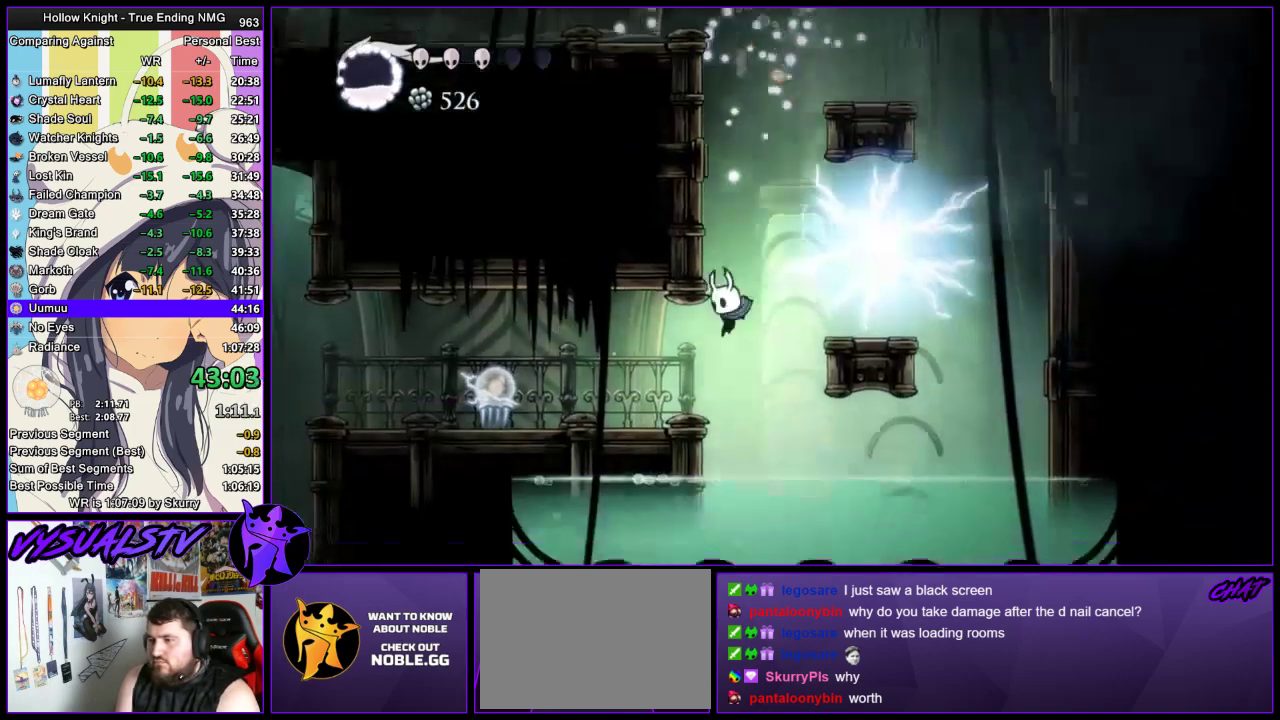
{"buttons": [], "left_stick": "up-left", "right_stick": "center", "events": [[400, "left_stick", "up-left"]]}